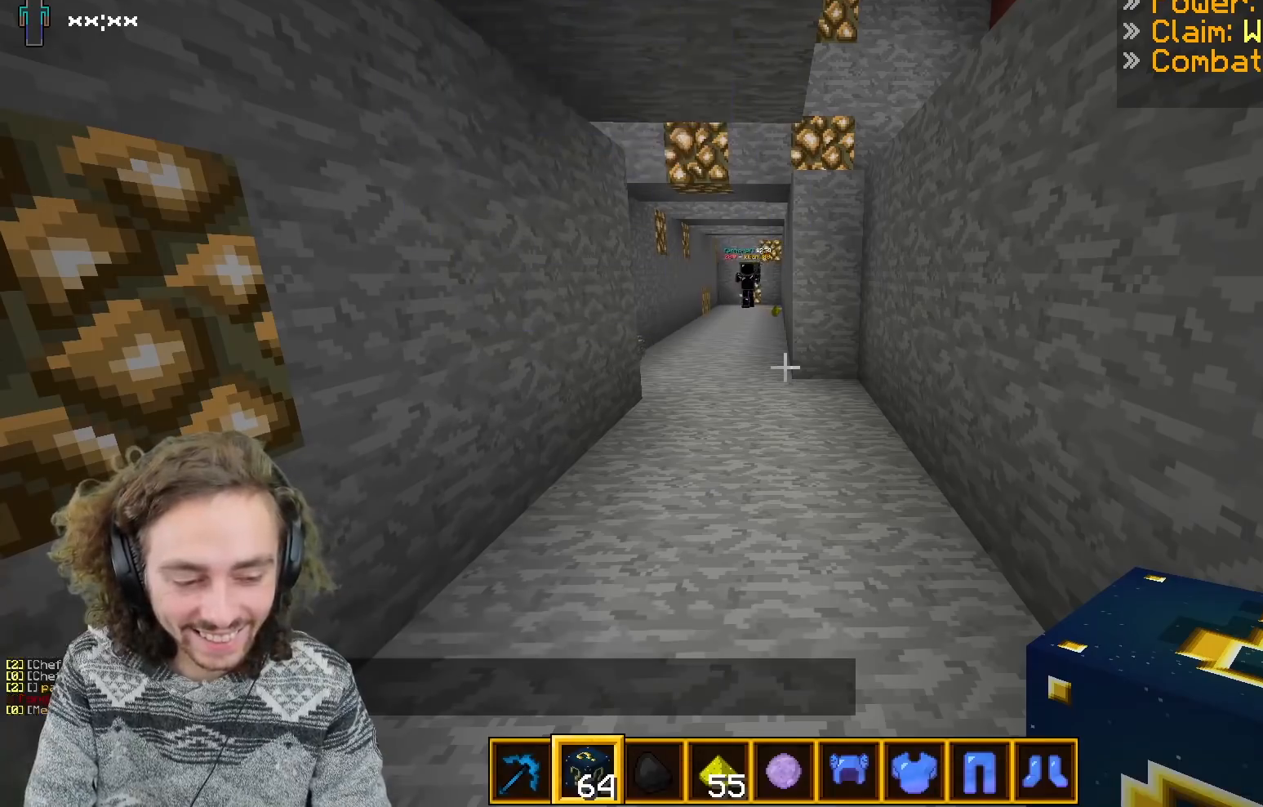
Gameplay with keyboard; each line is a JSON object with the keys held at the frame after it. "events" lists presses ("down") and releases ("up") of "d", "q", "s" and "z" between this image and that frame as [ms after this image, input, new state], when the widget could be followed in between. No other keys are recorded. Mouse input is not recorded.
{"keys": ["d", "z"], "events": [[267, "z", "down"], [367, "d", "down"]]}
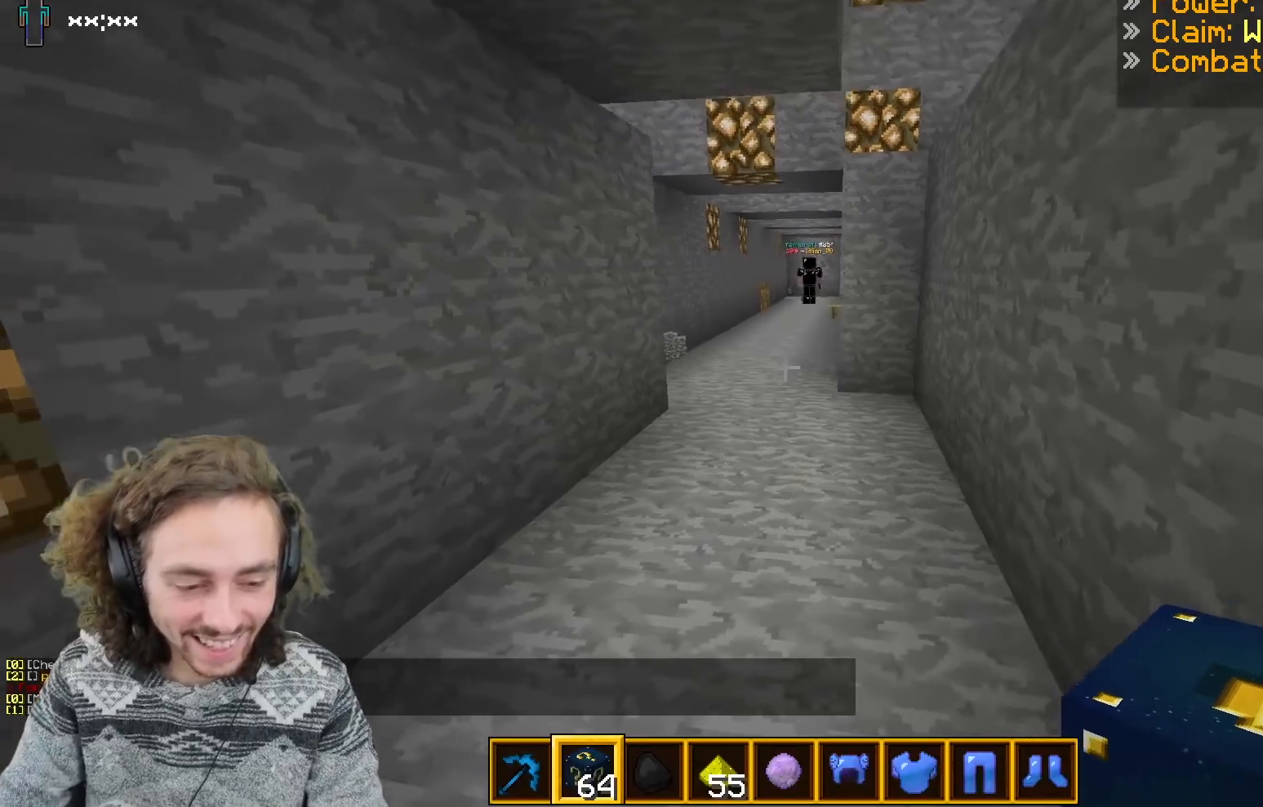
{"keys": ["z"], "events": [[183, "d", "up"], [283, "z", "up"], [417, "z", "down"]]}
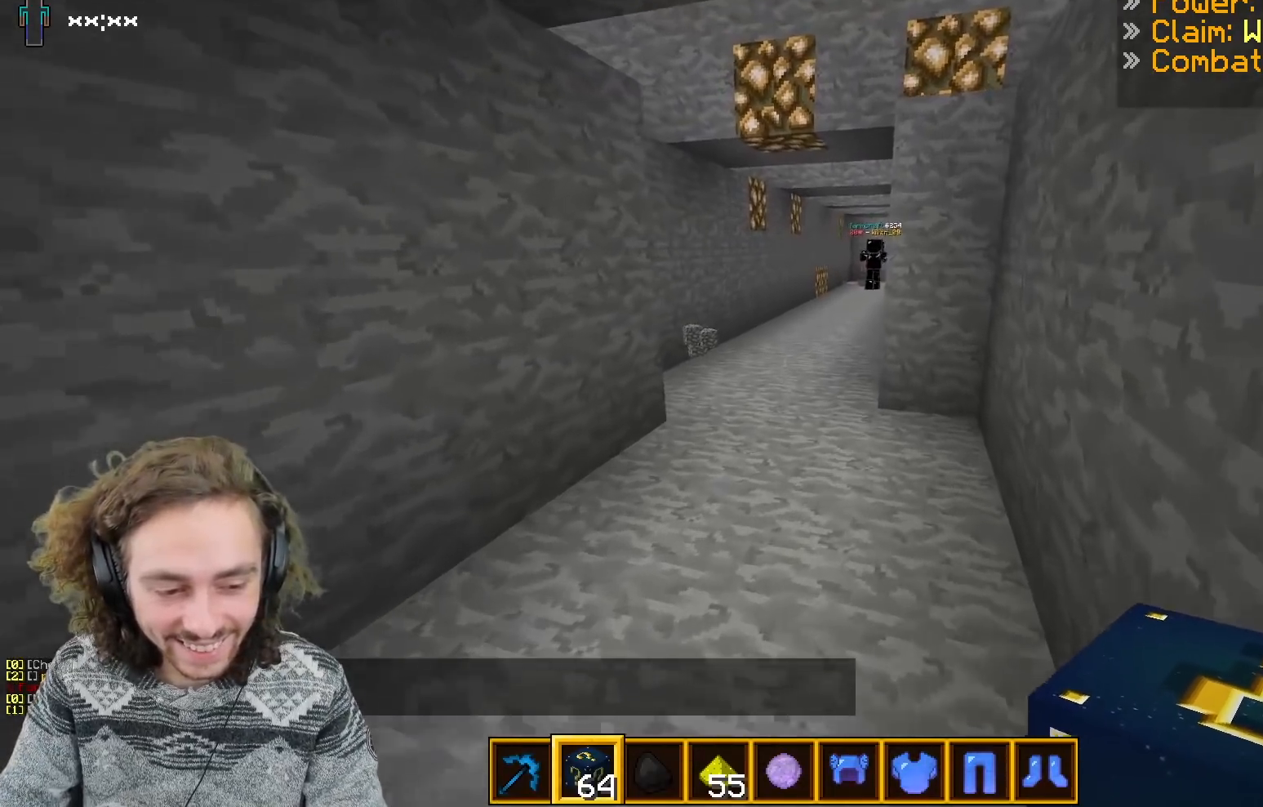
{"keys": ["z"], "events": [[17, "d", "down"], [333, "d", "up"]]}
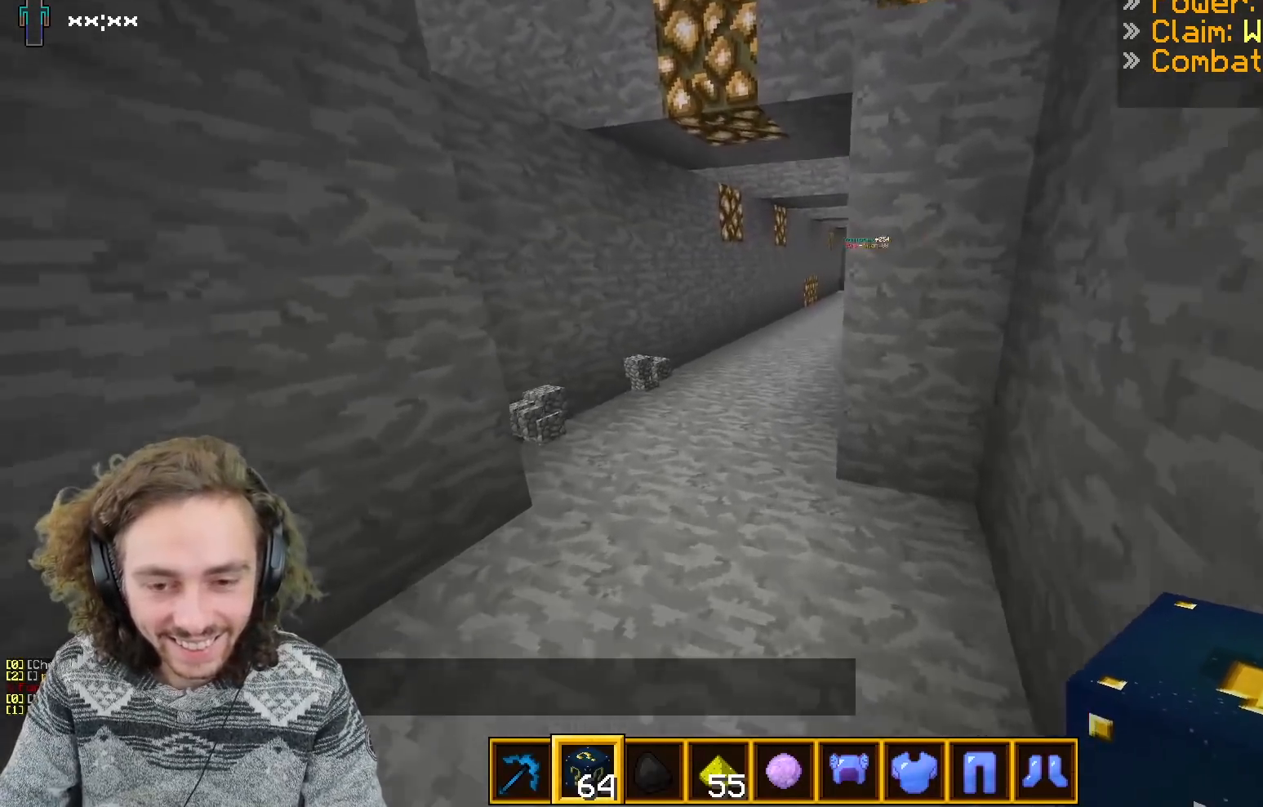
{"keys": ["z"], "events": []}
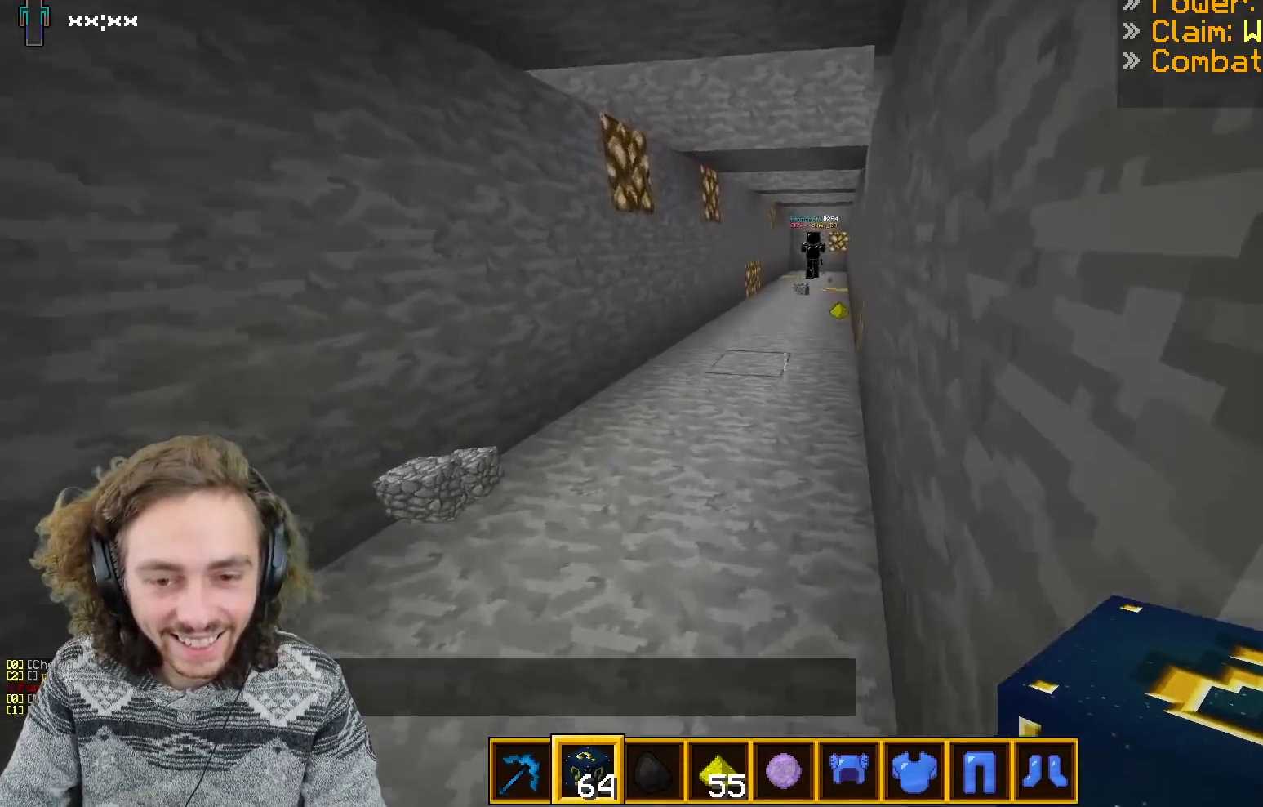
{"keys": ["z"], "events": []}
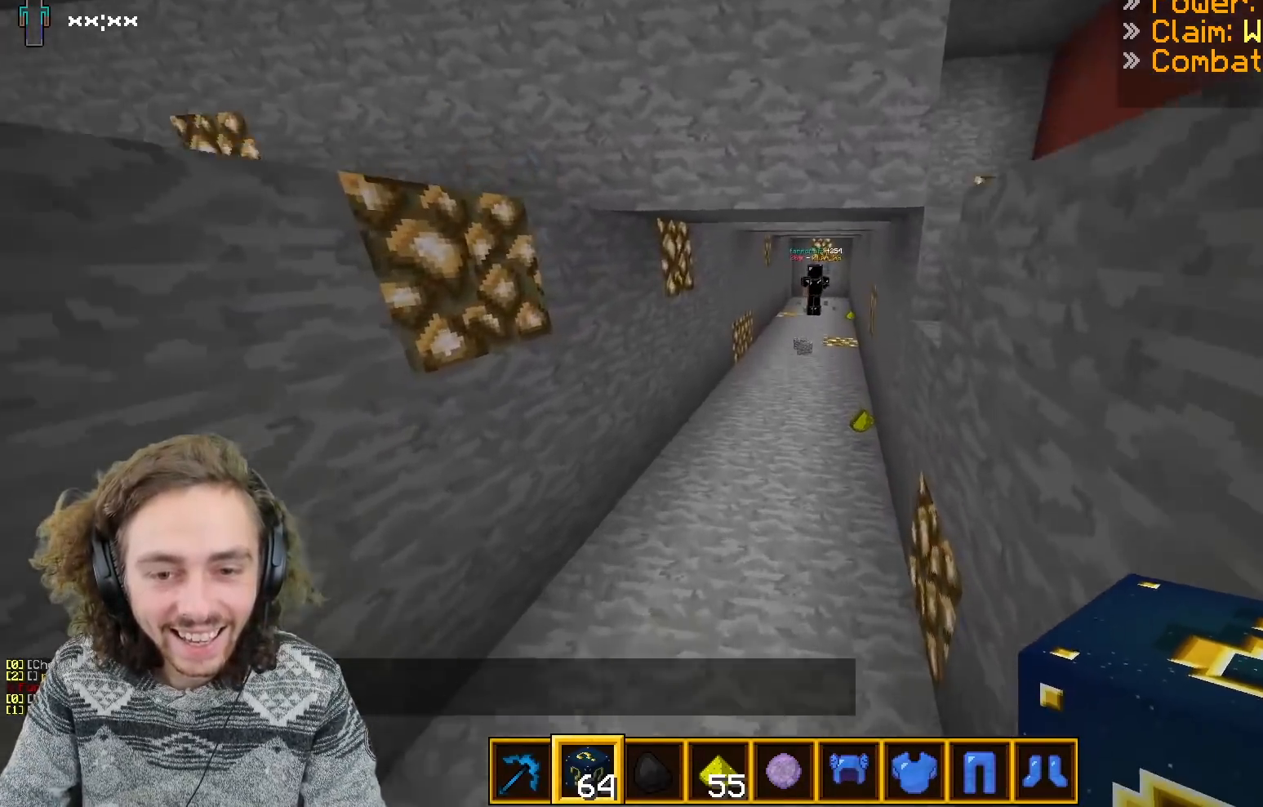
{"keys": ["z"], "events": []}
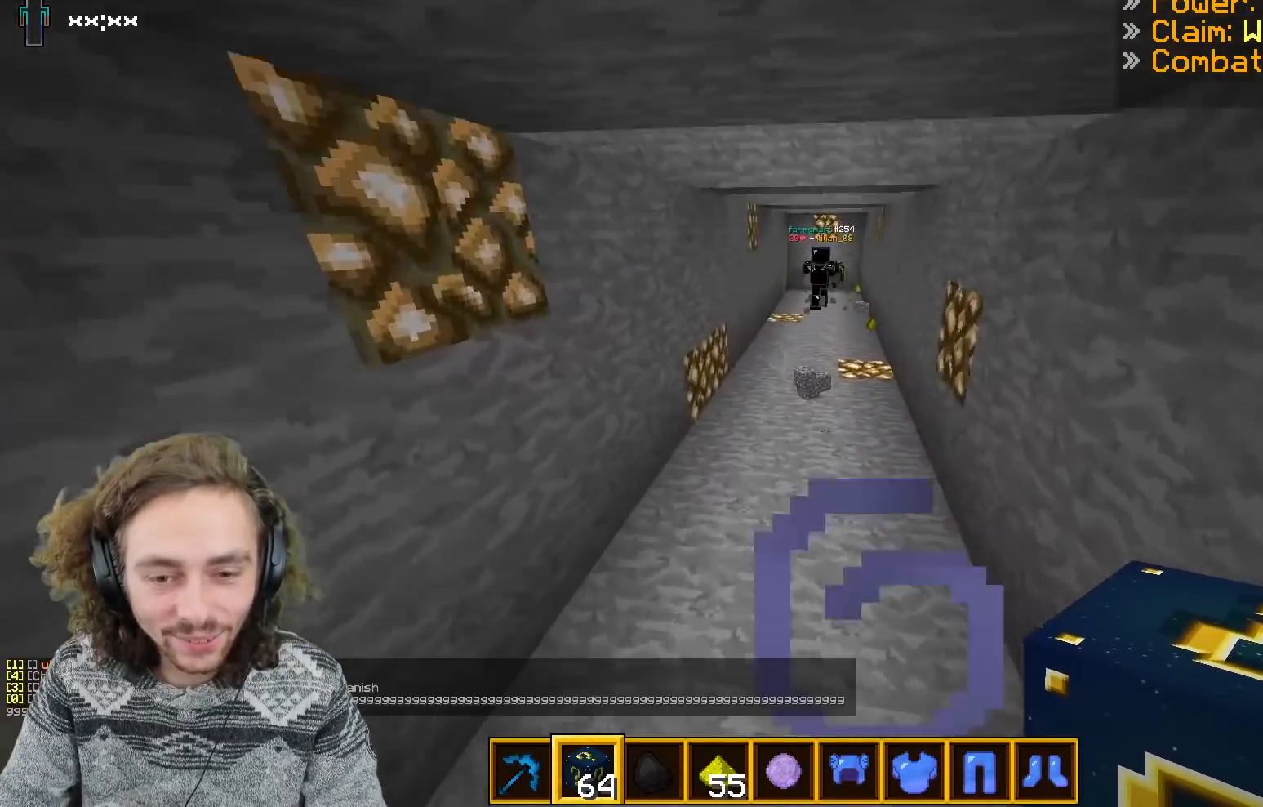
{"keys": ["z"], "events": [[283, "z", "up"], [417, "z", "down"]]}
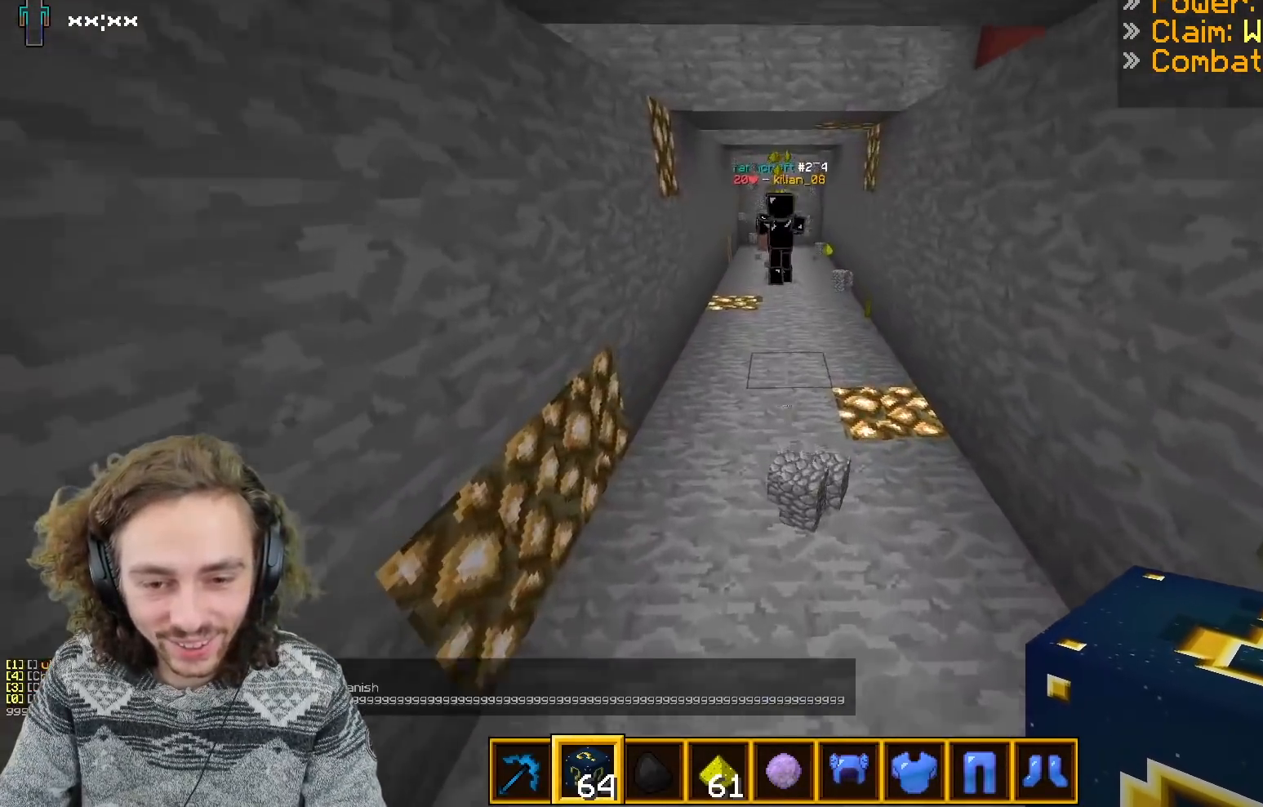
{"keys": [], "events": [[233, "z", "up"]]}
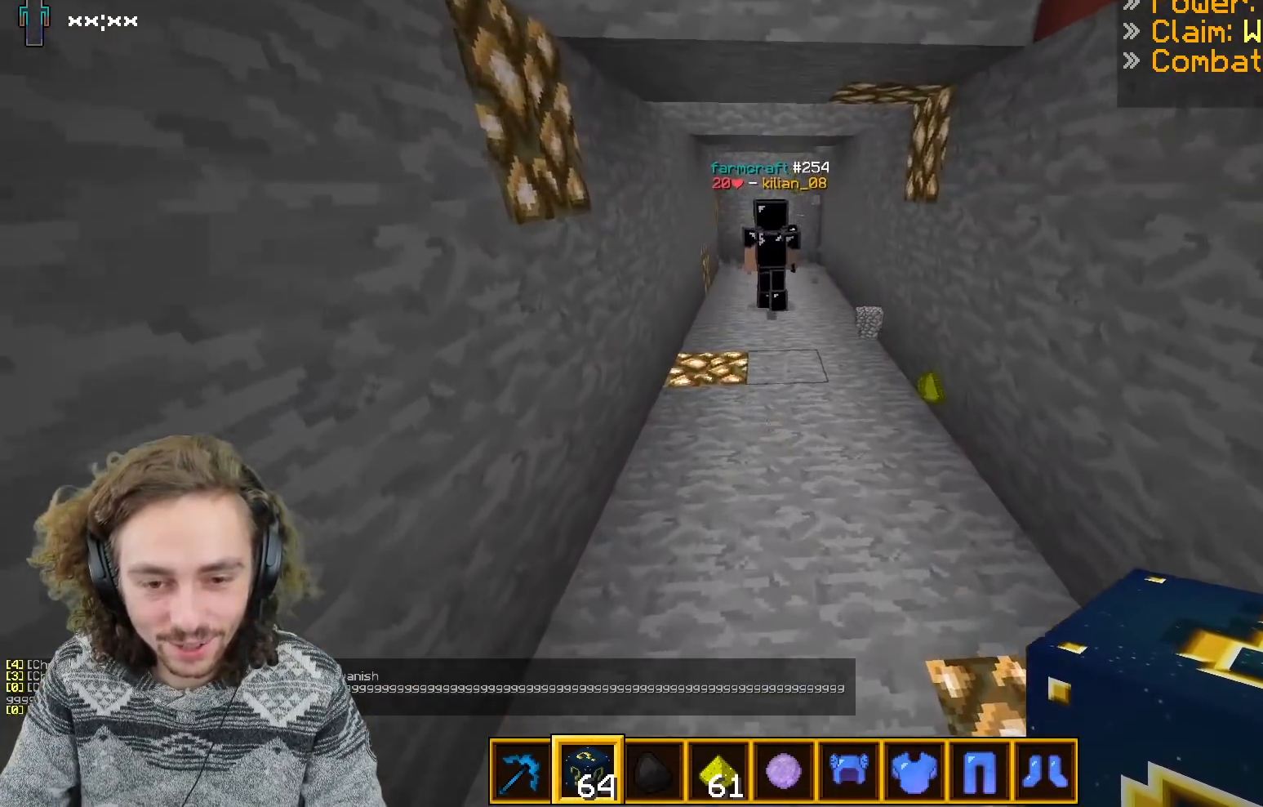
{"keys": [], "events": []}
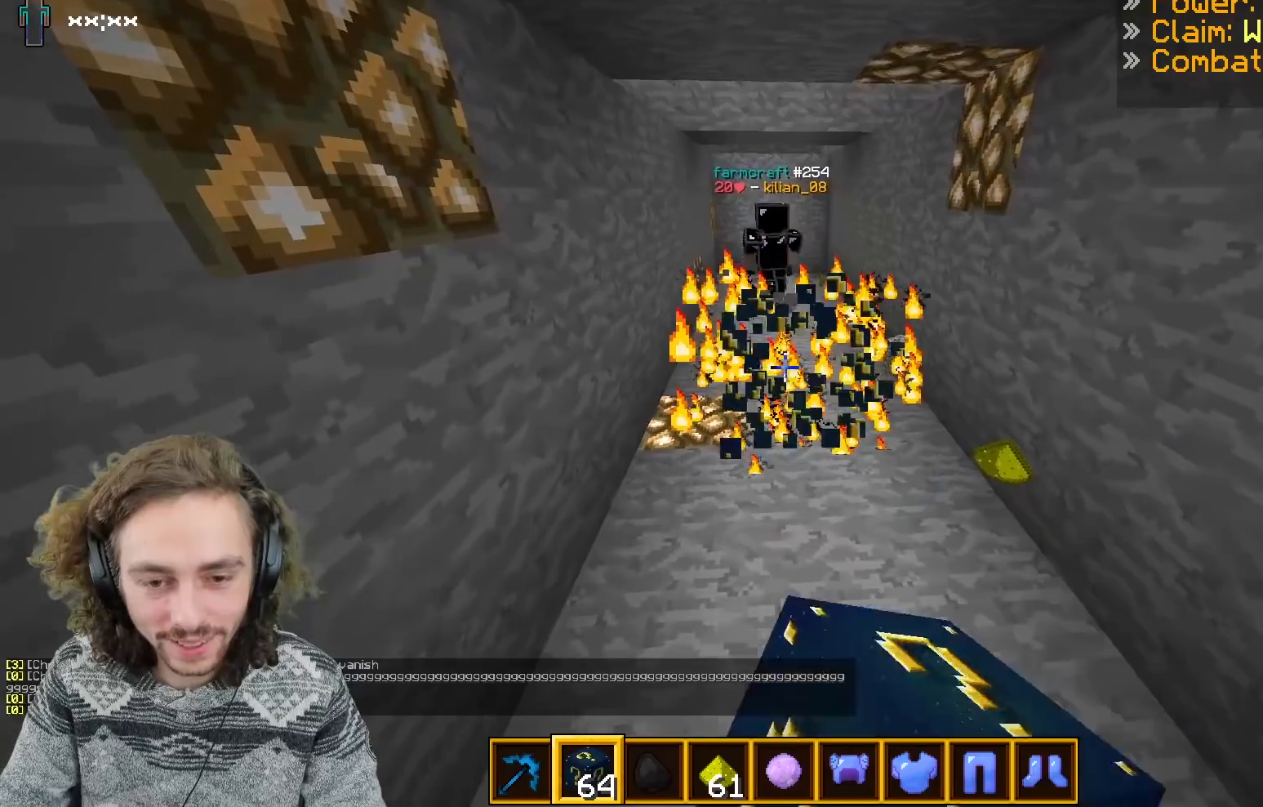
{"keys": ["z"], "events": [[17, "s", "down"], [400, "s", "up"], [467, "z", "down"]]}
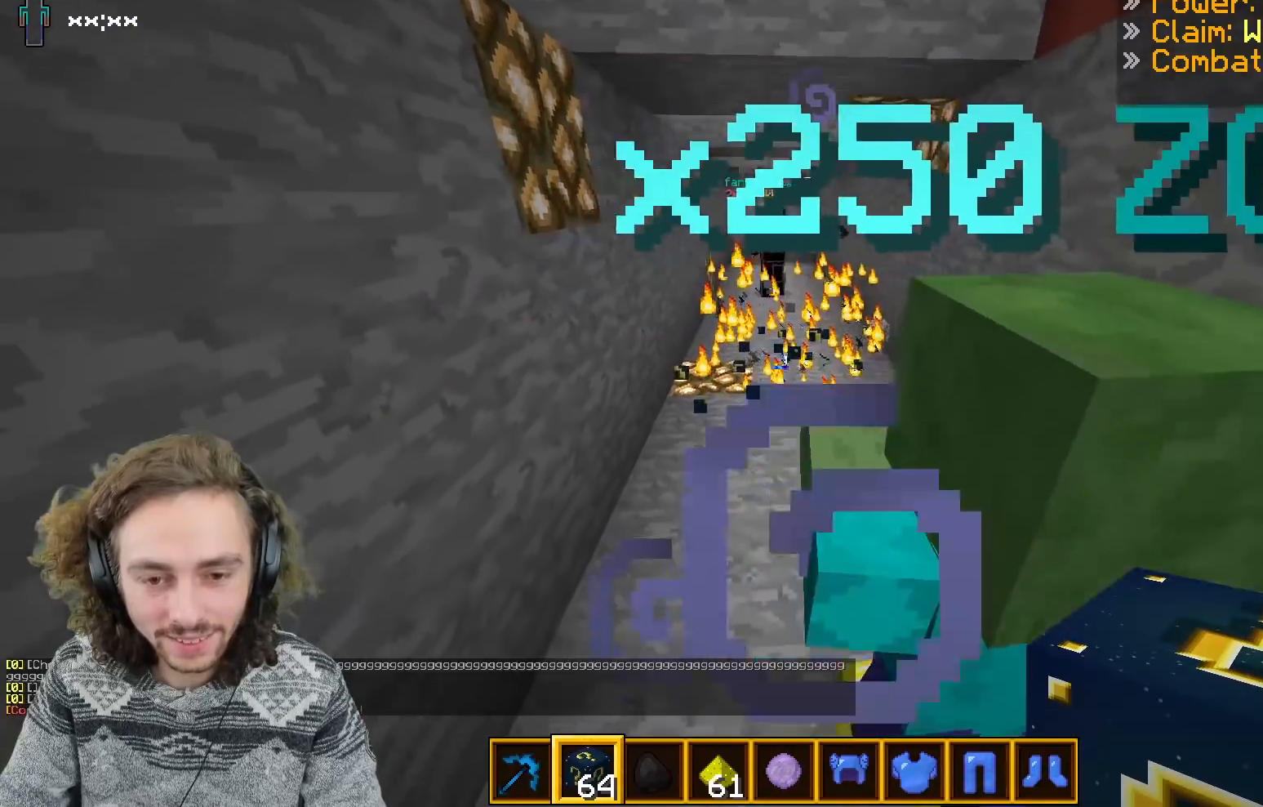
{"keys": ["z"], "events": []}
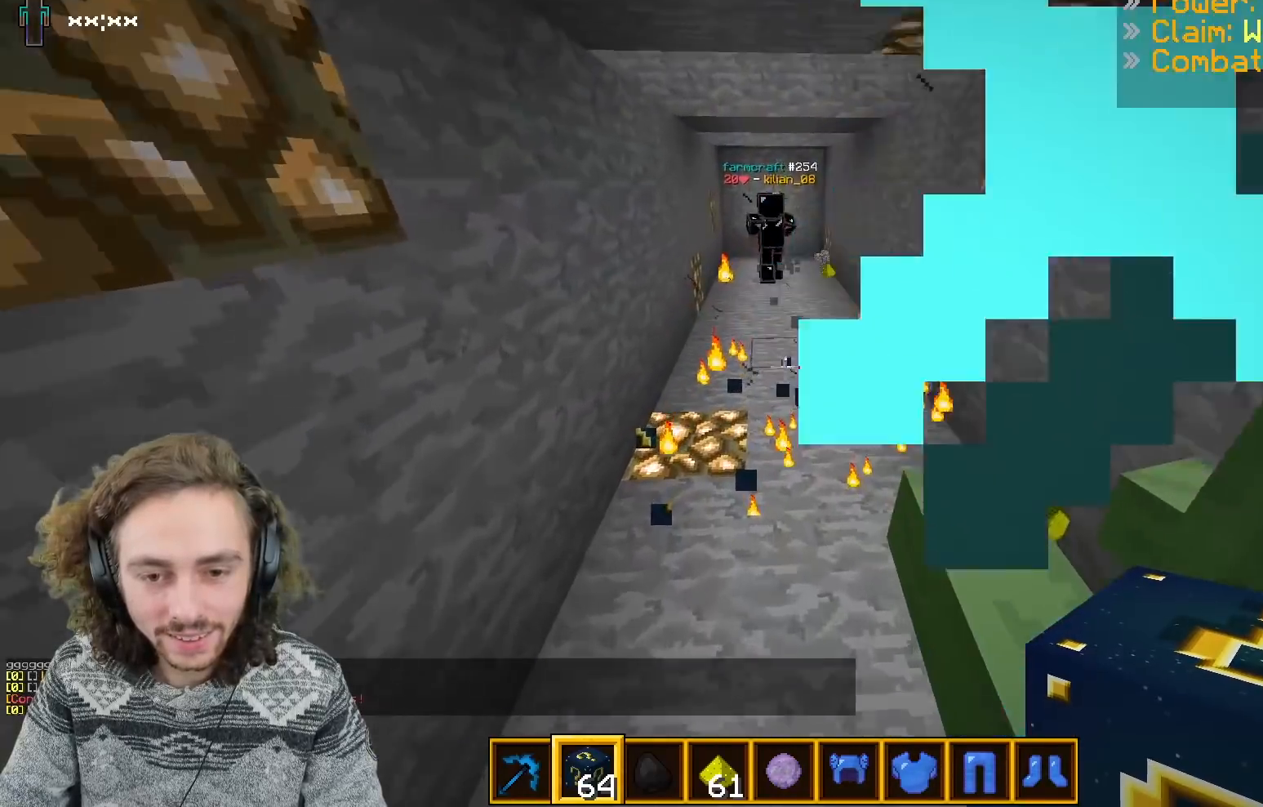
{"keys": ["s"], "events": [[83, "z", "up"], [167, "s", "down"]]}
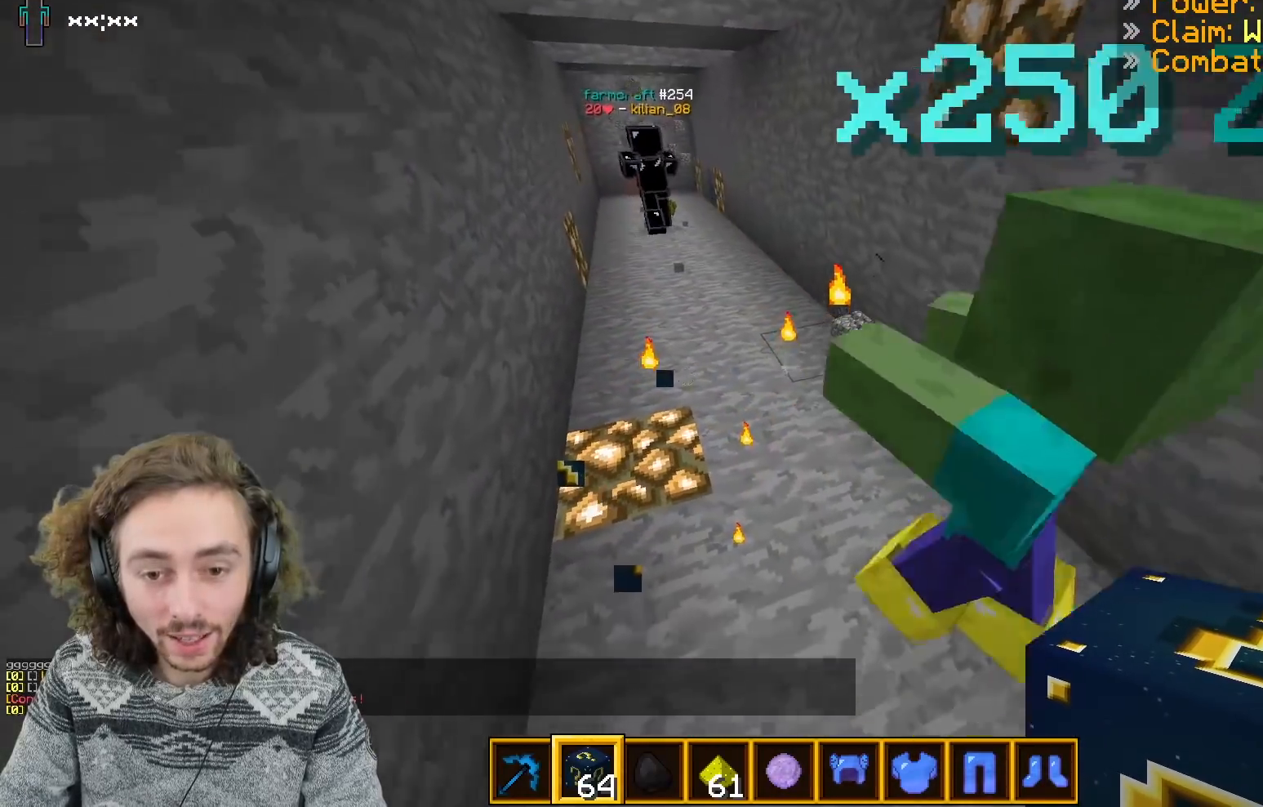
{"keys": ["s"], "events": []}
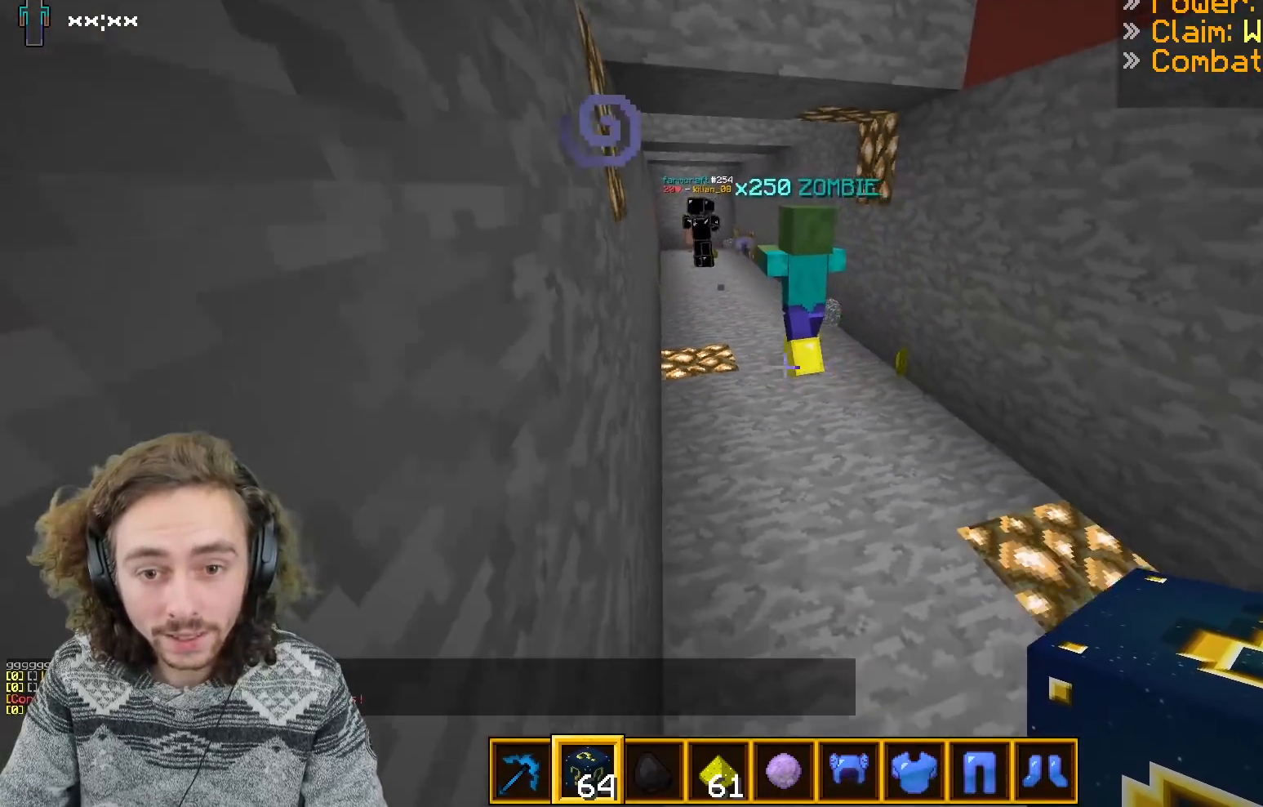
{"keys": ["q", "z"], "events": [[50, "s", "up"], [67, "d", "down"], [267, "z", "down"], [450, "d", "up"], [467, "q", "down"]]}
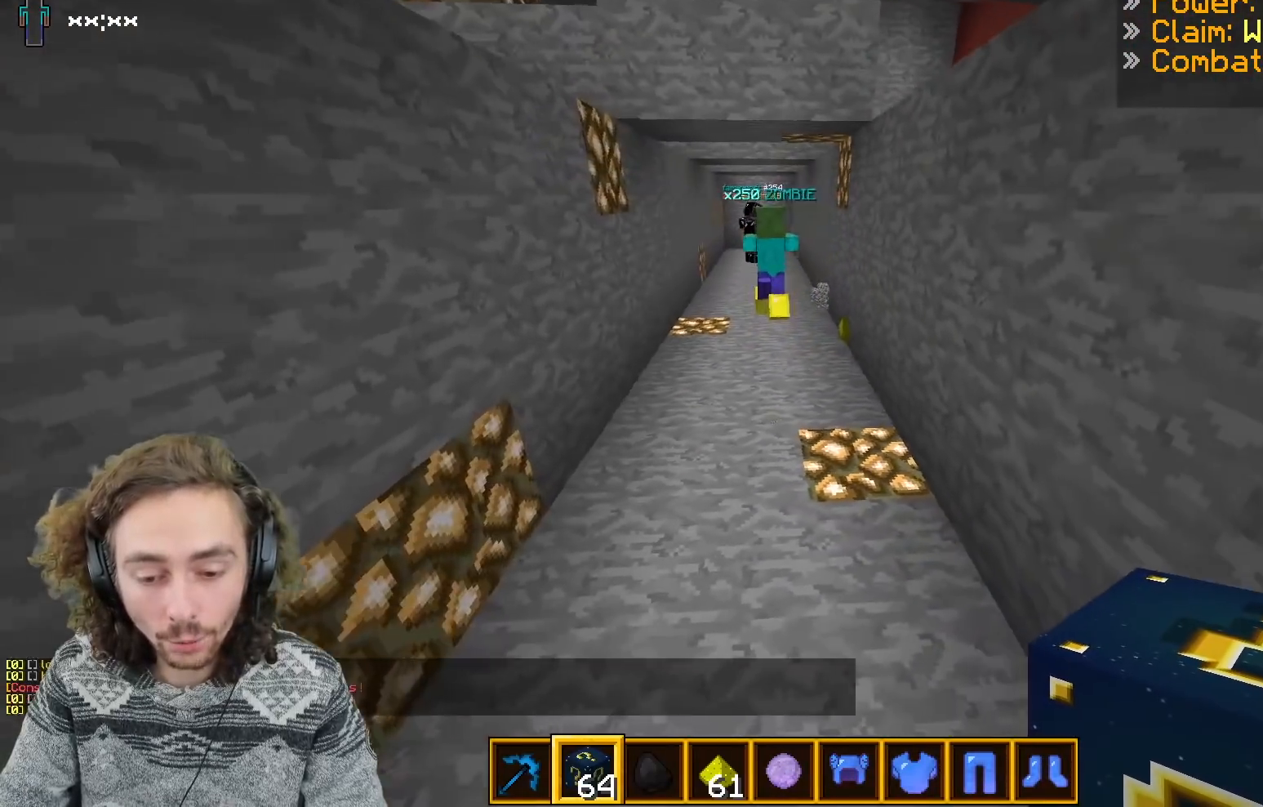
{"keys": [], "events": [[133, "z", "up"], [233, "q", "up"]]}
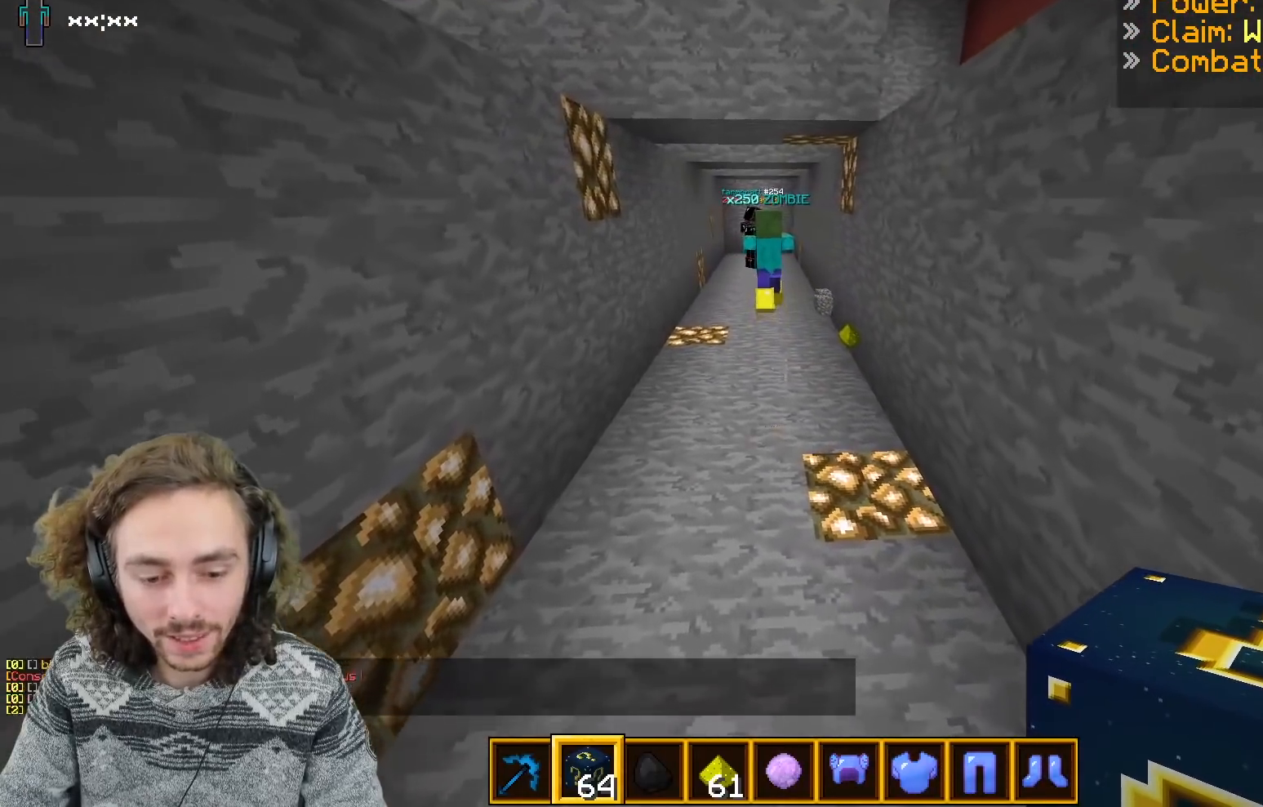
{"keys": [], "events": [[17, "z", "down"], [183, "z", "up"]]}
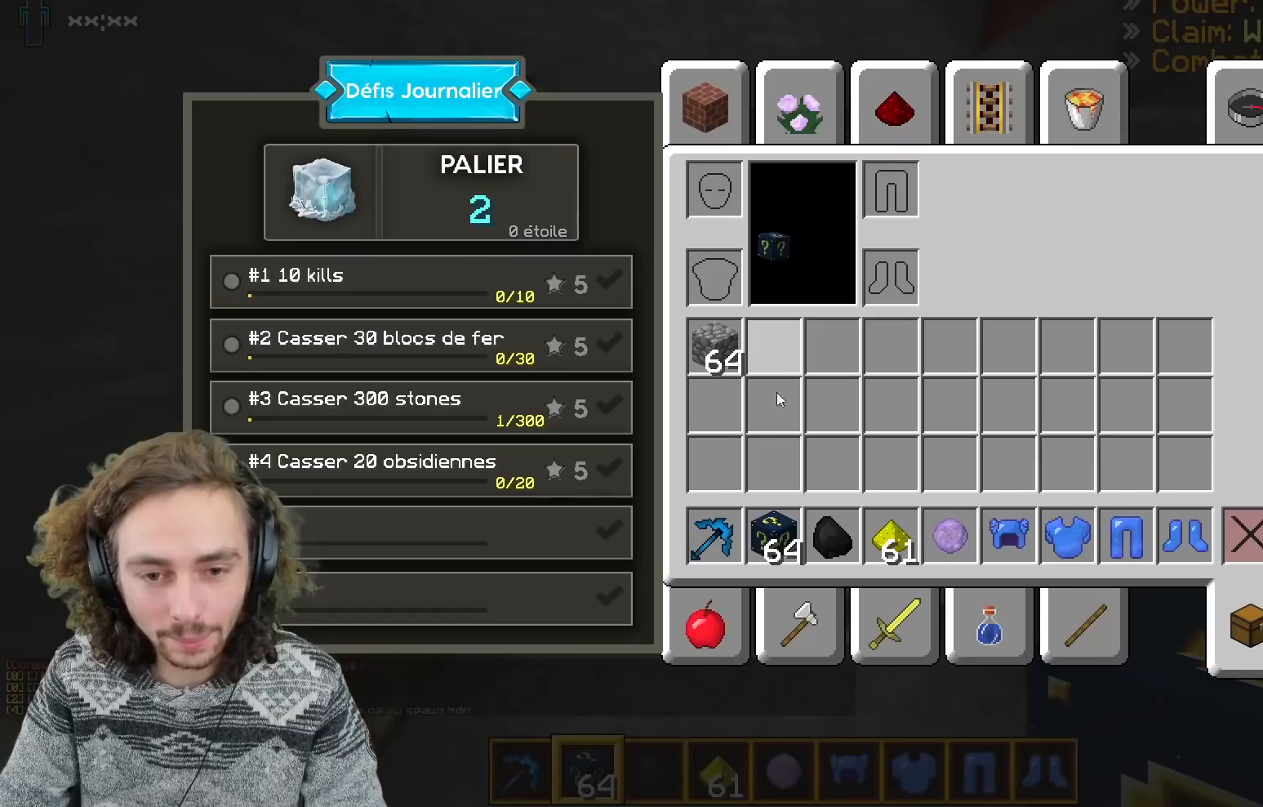
{"keys": [], "events": []}
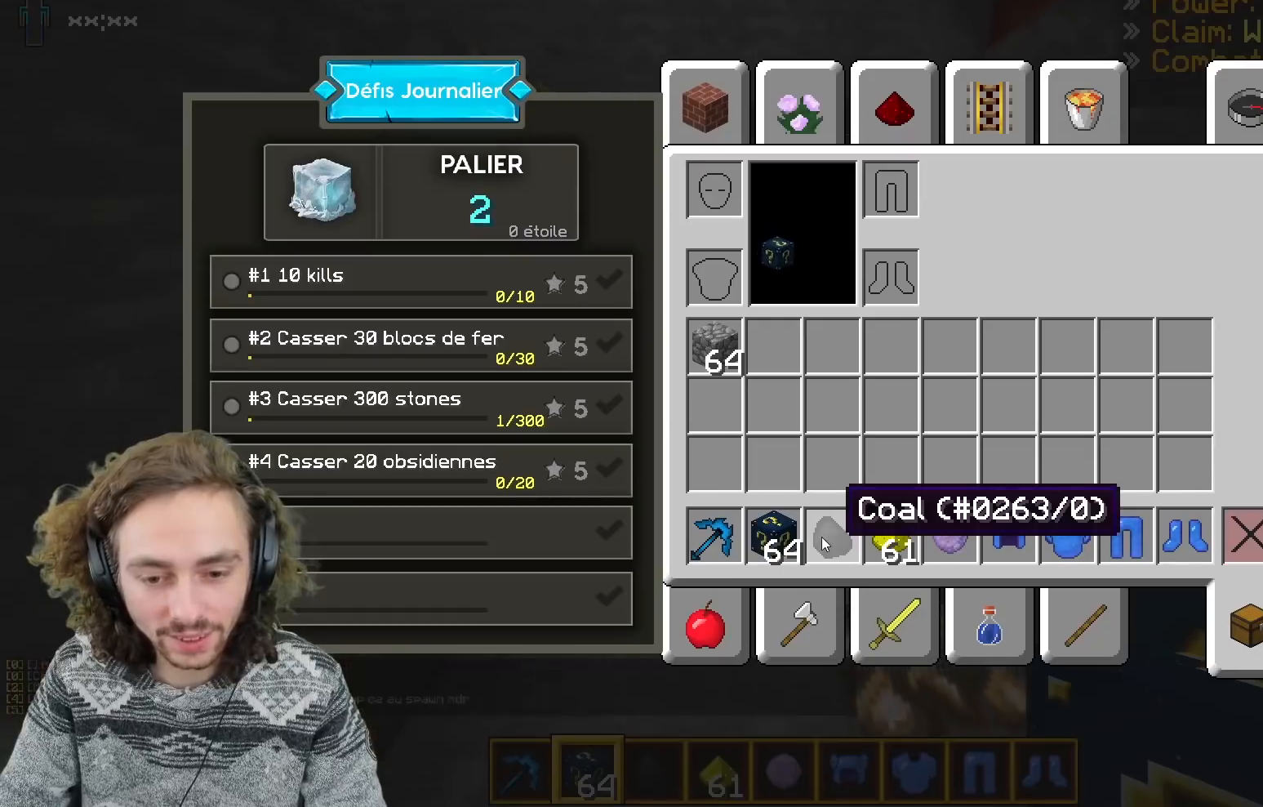
{"keys": [], "events": []}
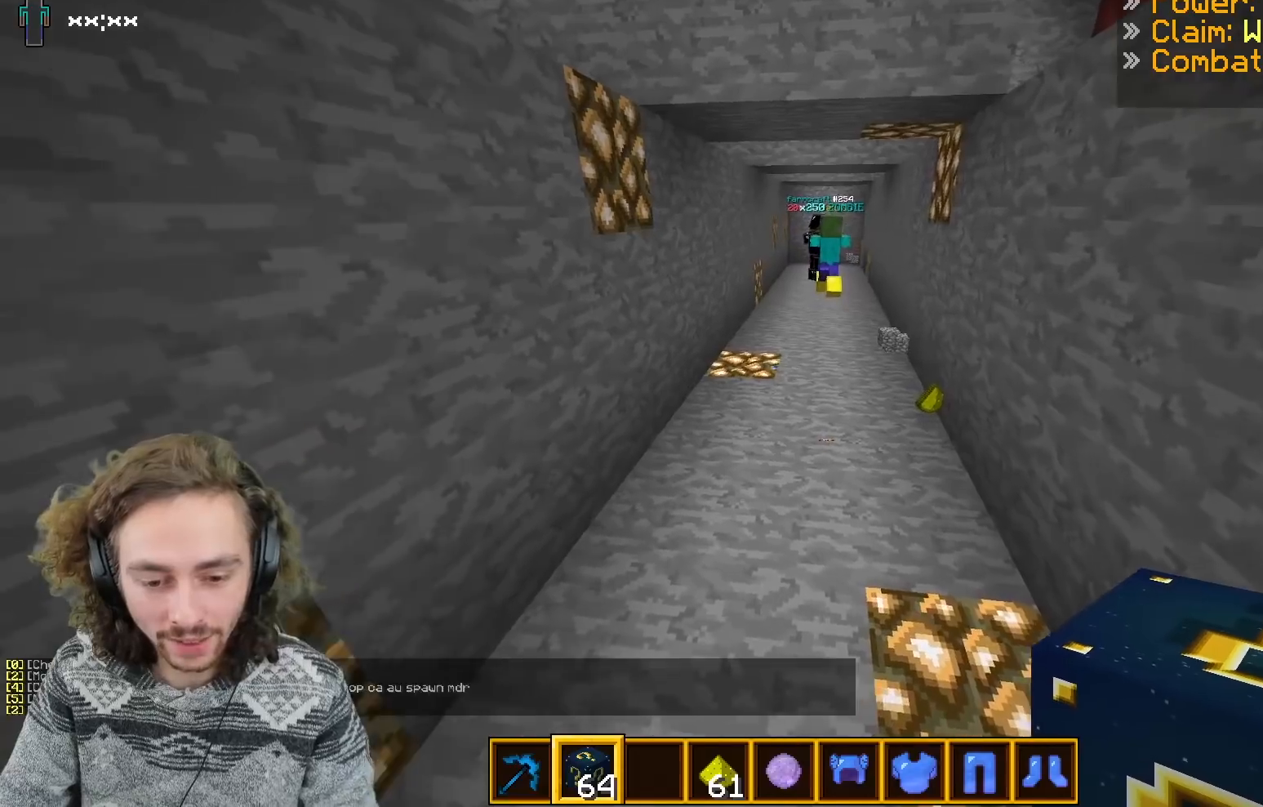
{"keys": ["q", "z"], "events": [[67, "z", "down"], [317, "q", "down"]]}
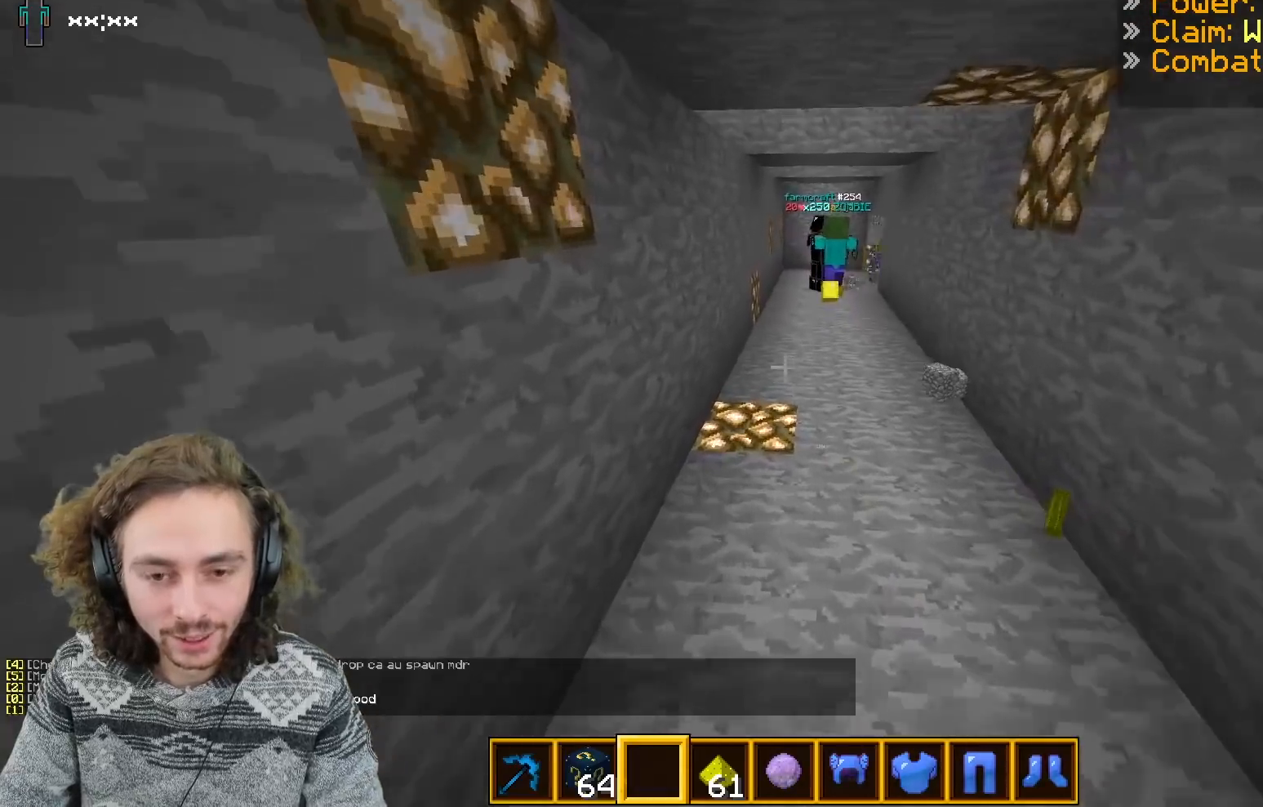
{"keys": ["z"], "events": [[83, "q", "up"], [233, "z", "up"], [367, "z", "down"]]}
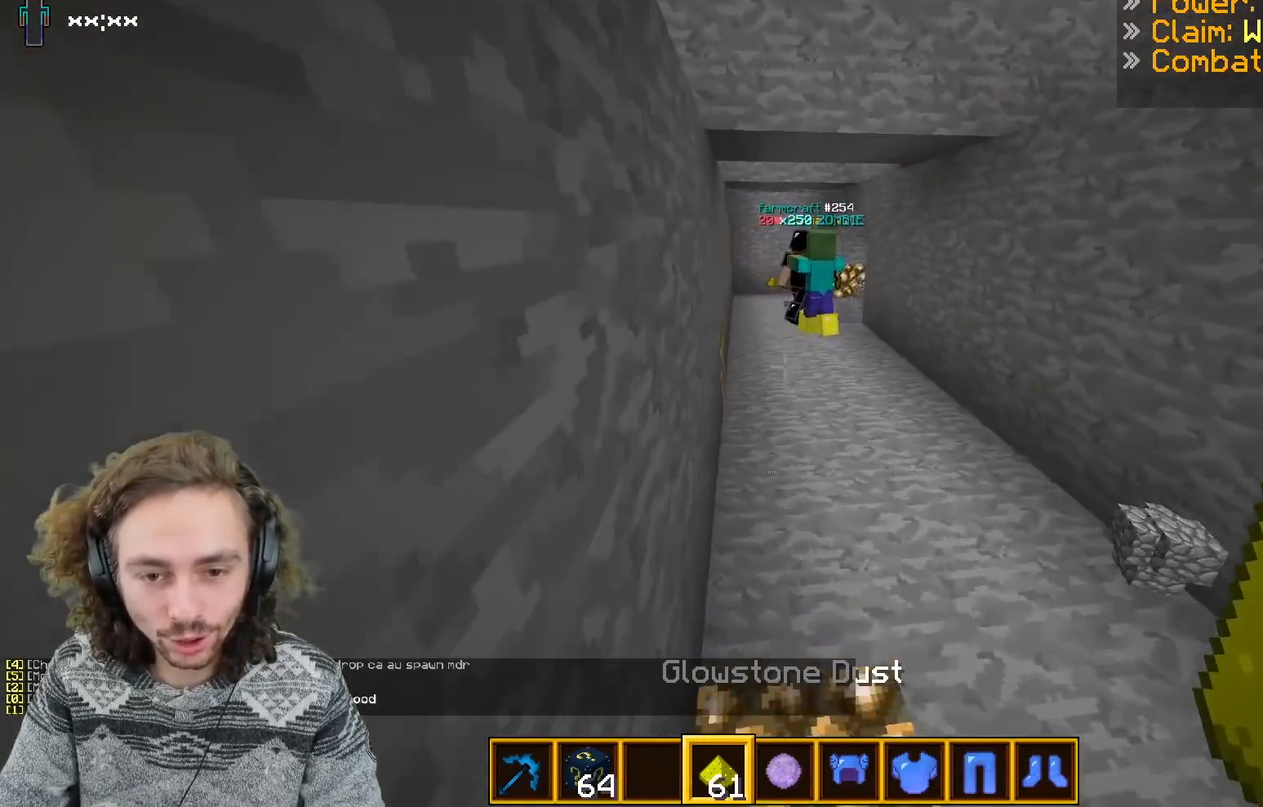
{"keys": [], "events": [[133, "z", "up"]]}